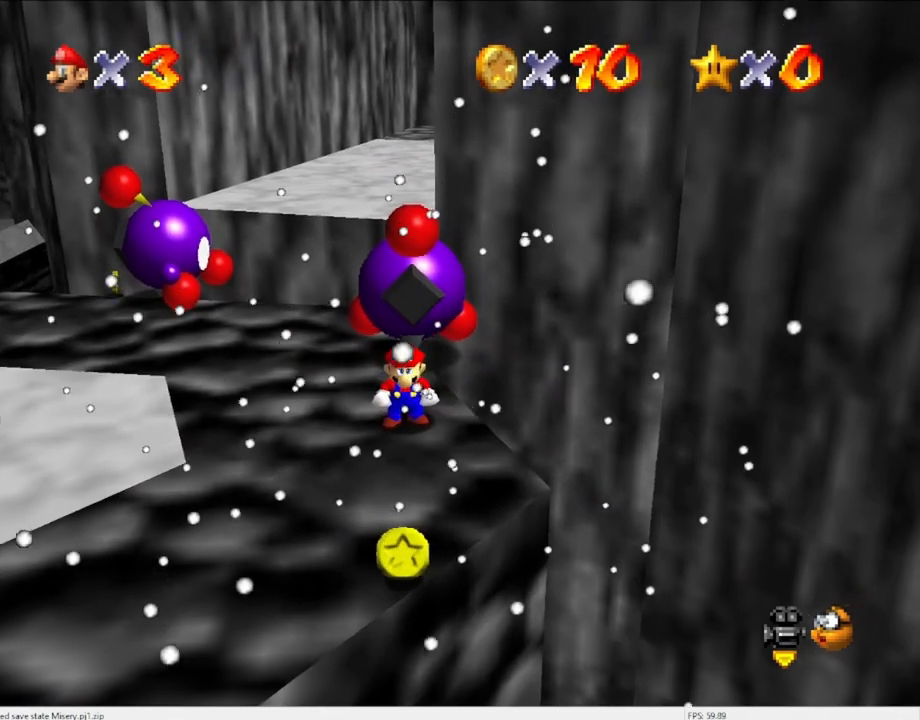
Gameplay with a controller (Nintendo layout); each line is a JSON object with the inputs held at the frame after it. "events" lists button and stick changes between this image and that frame as [ms after this image, input, new state], when the widget could be followed in between. Not read: L3 R3 START.
{"buttons": ["B"], "left_stick": "up", "events": [[100, "left_stick", "up"], [500, "B", "down"]]}
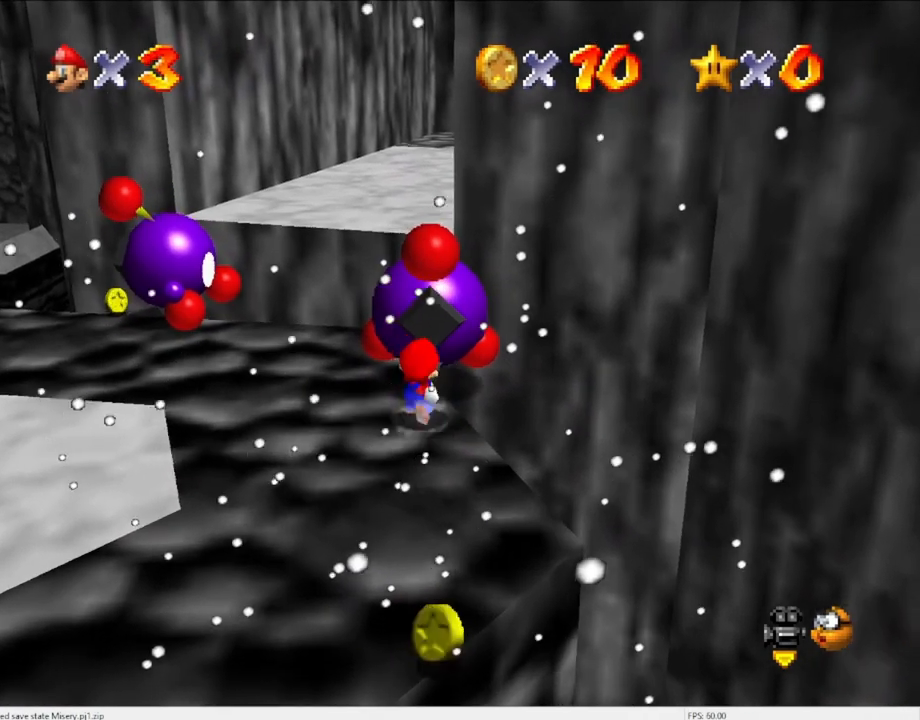
{"buttons": [], "left_stick": "center", "events": [[100, "B", "up"], [133, "left_stick", "center"], [267, "B", "down"], [333, "B", "up"], [467, "B", "down"], [500, "B", "up"]]}
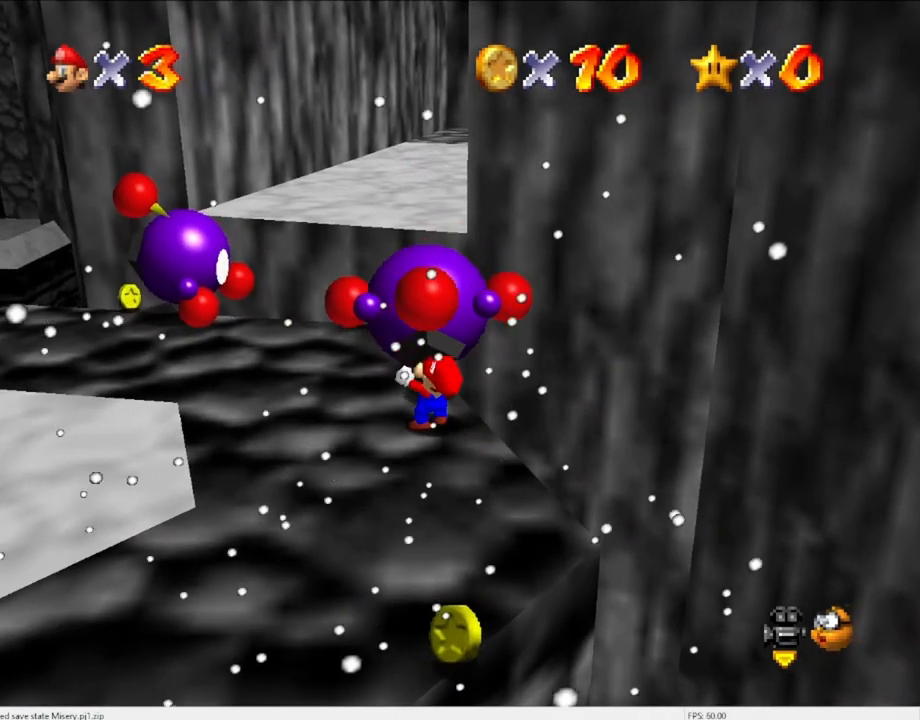
{"buttons": ["B"], "left_stick": "center", "events": [[133, "B", "down"], [233, "B", "up"], [333, "B", "down"], [467, "B", "up"], [500, "B", "down"]]}
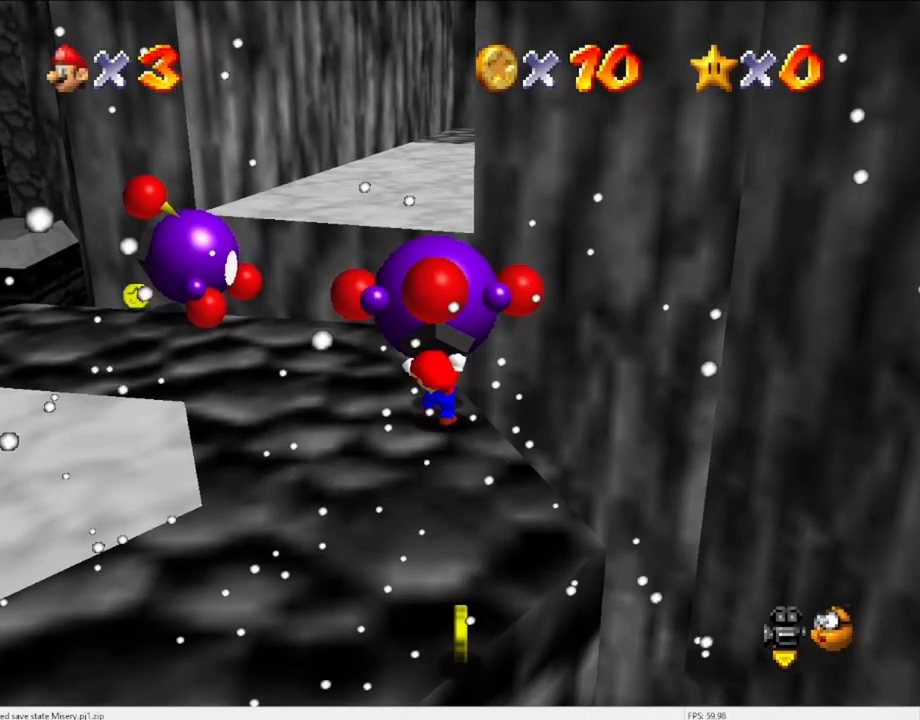
{"buttons": ["B"], "left_stick": "center", "events": [[100, "B", "up"], [200, "B", "down"], [300, "B", "up"], [400, "B", "down"]]}
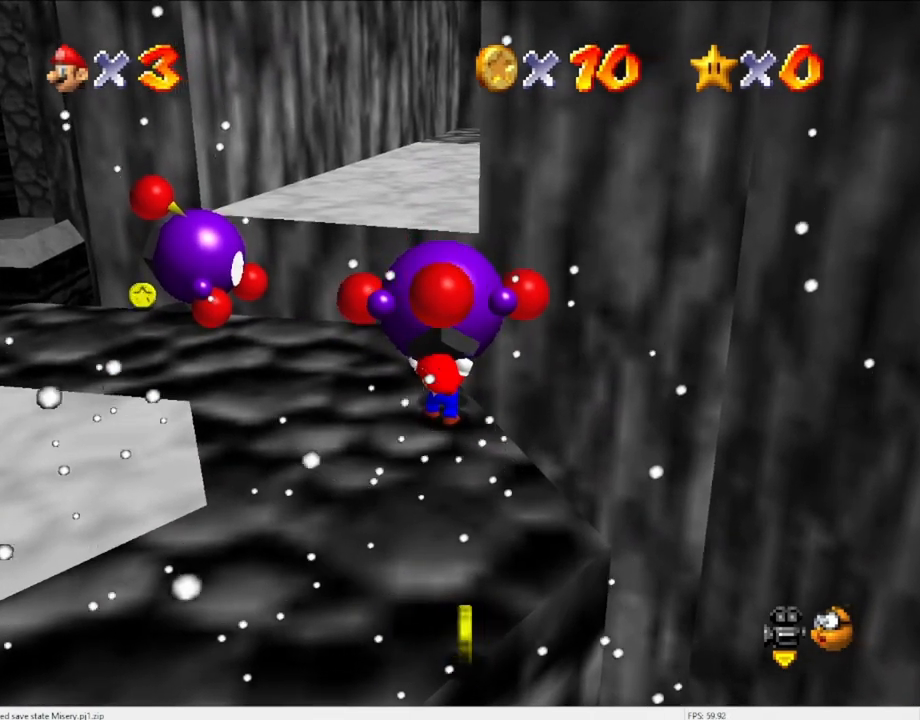
{"buttons": [], "left_stick": "center", "events": [[33, "B", "up"], [100, "B", "down"], [167, "B", "up"], [367, "C_DOWN", "down"], [367, "C_RIGHT", "down"], [500, "C_DOWN", "up"], [500, "C_RIGHT", "up"]]}
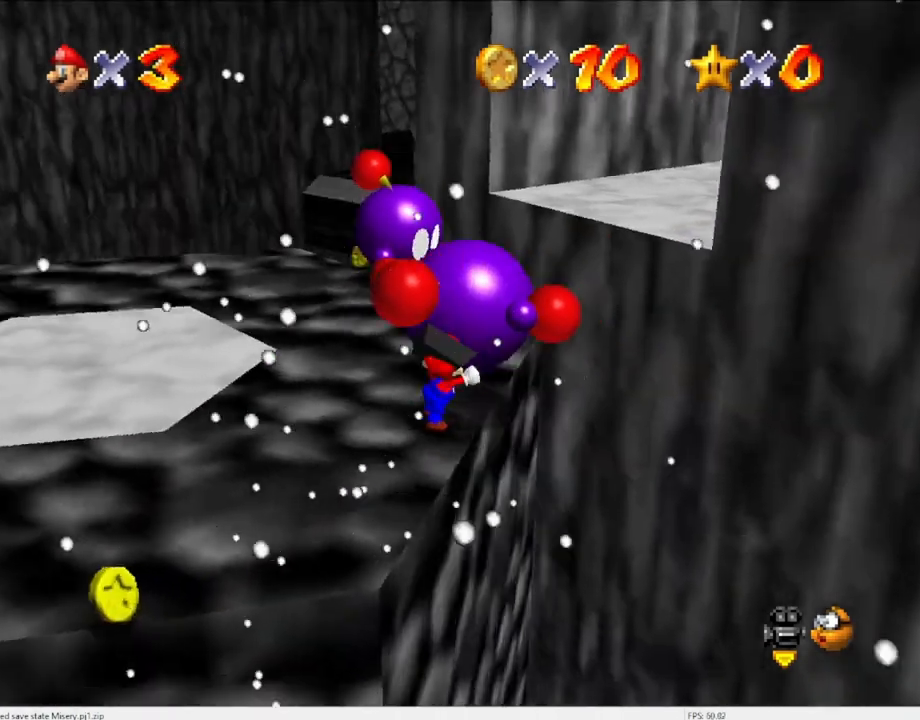
{"buttons": ["A"], "left_stick": "up", "events": [[33, "left_stick", "up"], [500, "A", "down"]]}
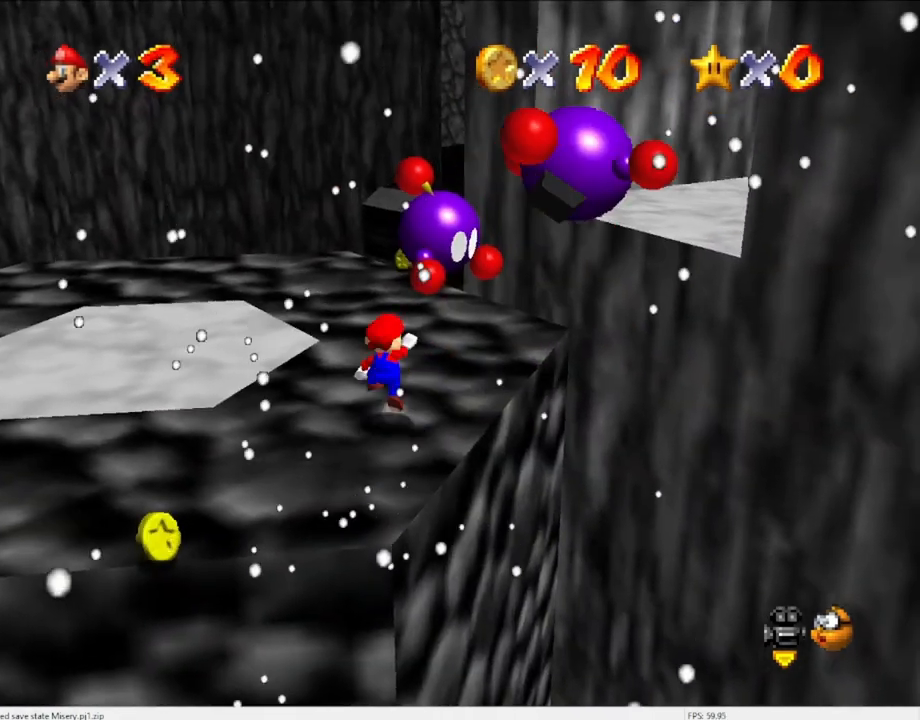
{"buttons": ["B"], "left_stick": "up-left", "events": [[400, "B", "down"], [433, "left_stick", "up-left"], [467, "A", "up"]]}
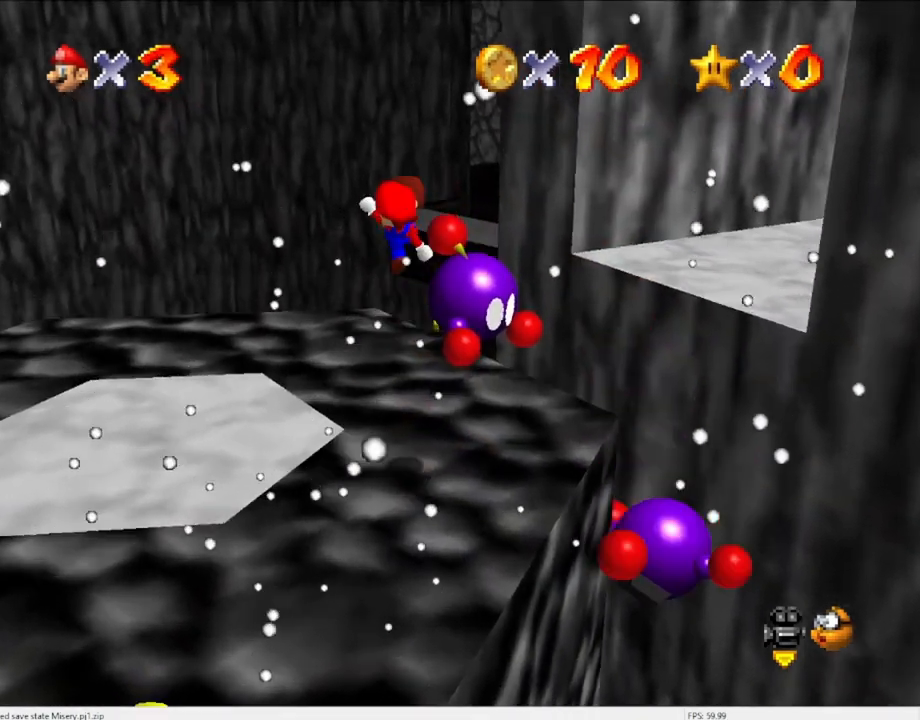
{"buttons": [], "left_stick": "center", "events": [[33, "B", "up"], [133, "C_LEFT", "down"], [200, "C_DOWN", "down"], [300, "C_DOWN", "up"], [300, "C_LEFT", "up"], [467, "left_stick", "center"]]}
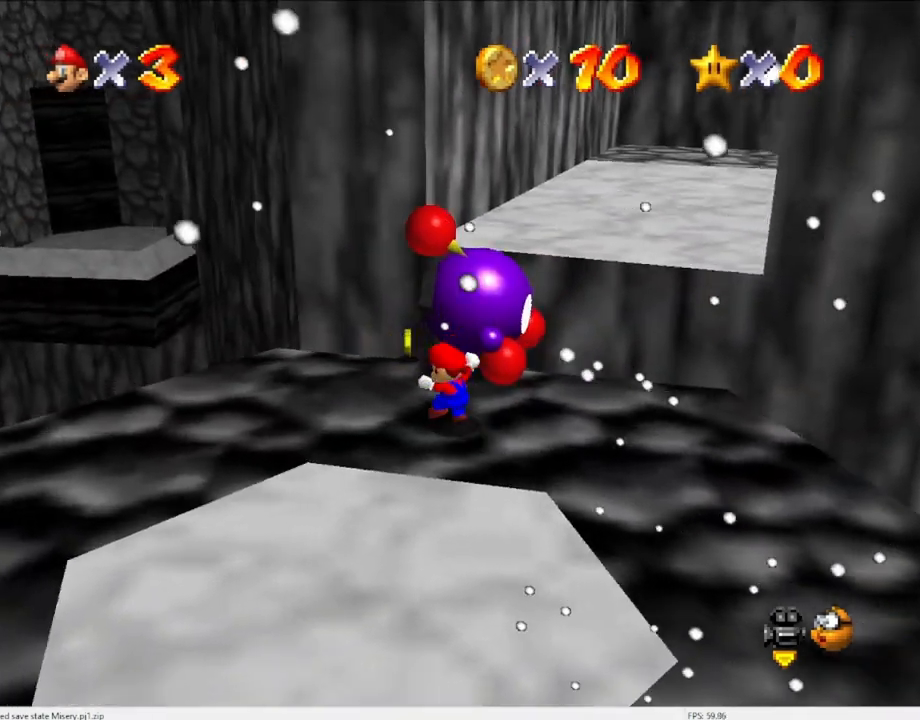
{"buttons": ["B"], "left_stick": "up", "events": [[233, "left_stick", "up"], [500, "B", "down"]]}
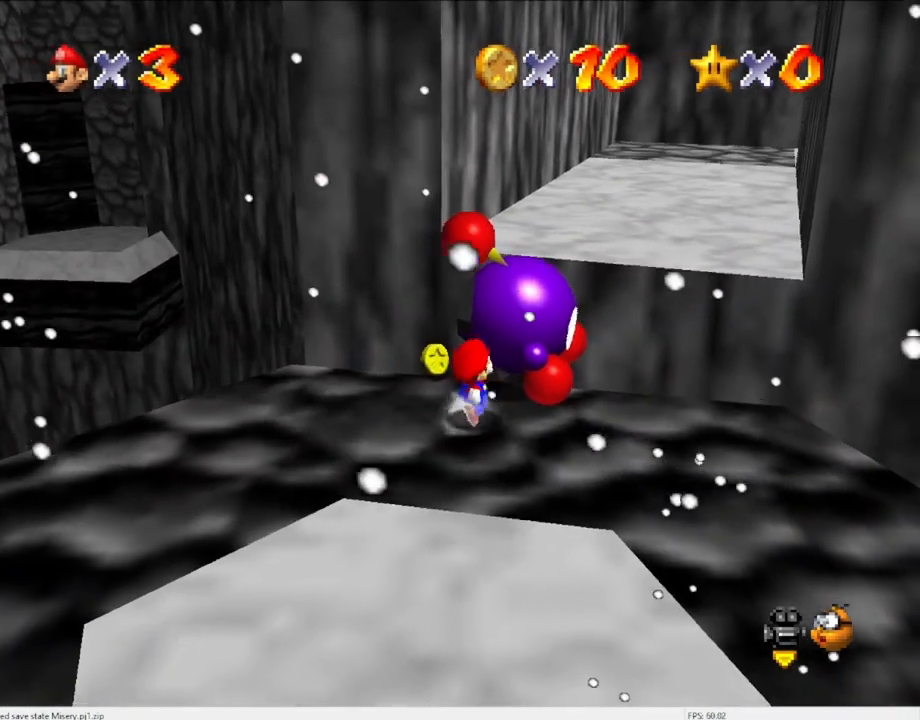
{"buttons": ["B"], "left_stick": "center", "events": [[133, "B", "up"], [133, "left_stick", "center"], [233, "B", "down"], [300, "B", "up"], [467, "B", "down"]]}
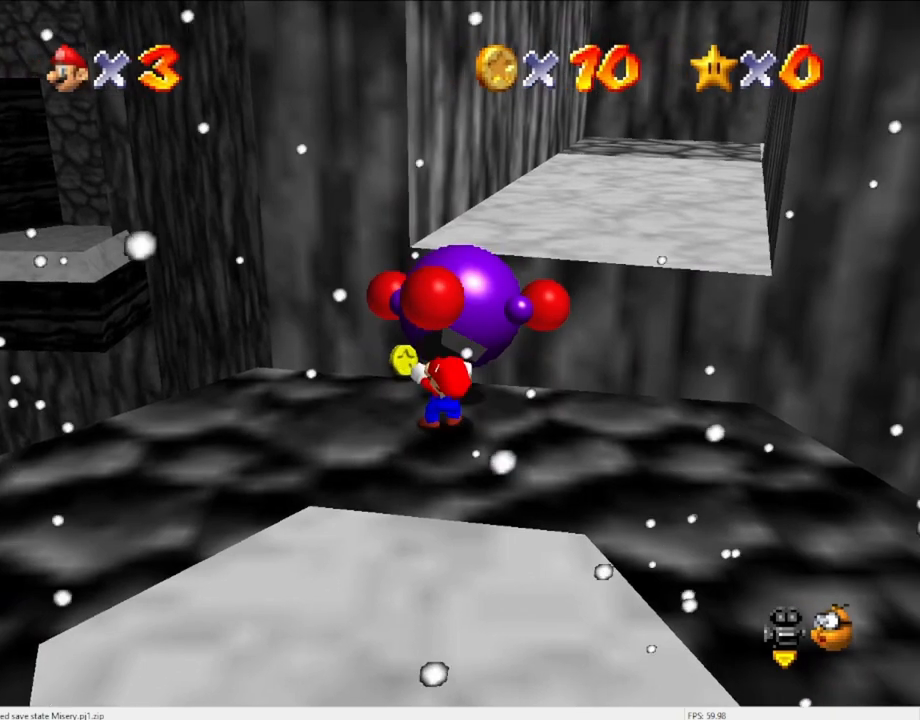
{"buttons": ["B"], "left_stick": "center", "events": [[33, "B", "up"], [433, "B", "down"]]}
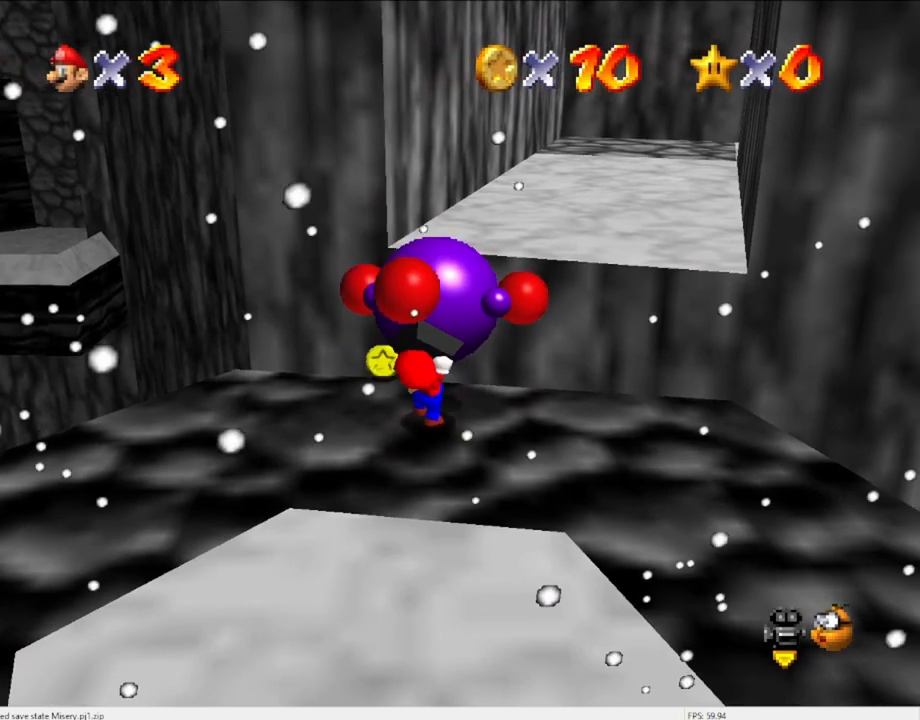
{"buttons": ["B"], "left_stick": "center", "events": [[33, "B", "up"], [133, "B", "down"], [200, "DPAD_DOWN", "down"], [233, "B", "up"], [267, "DPAD_DOWN", "up"], [367, "B", "down"], [367, "DPAD_DOWN", "down"], [433, "B", "up"], [433, "DPAD_DOWN", "up"], [500, "B", "down"]]}
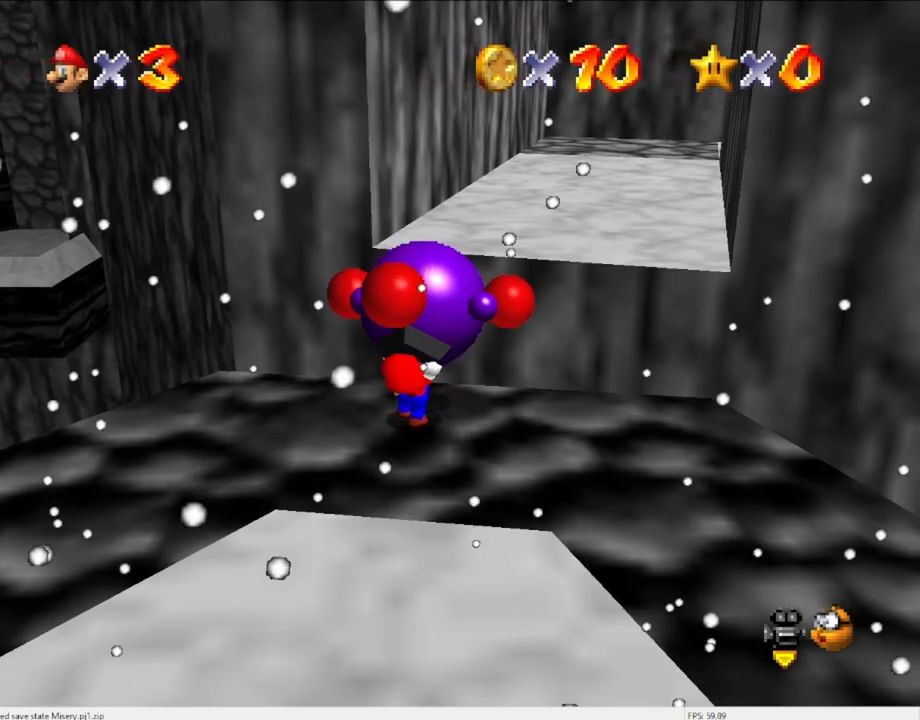
{"buttons": [], "left_stick": "center", "events": [[33, "DPAD_DOWN", "down"], [167, "B", "up"], [167, "DPAD_DOWN", "up"], [233, "B", "down"], [333, "B", "up"]]}
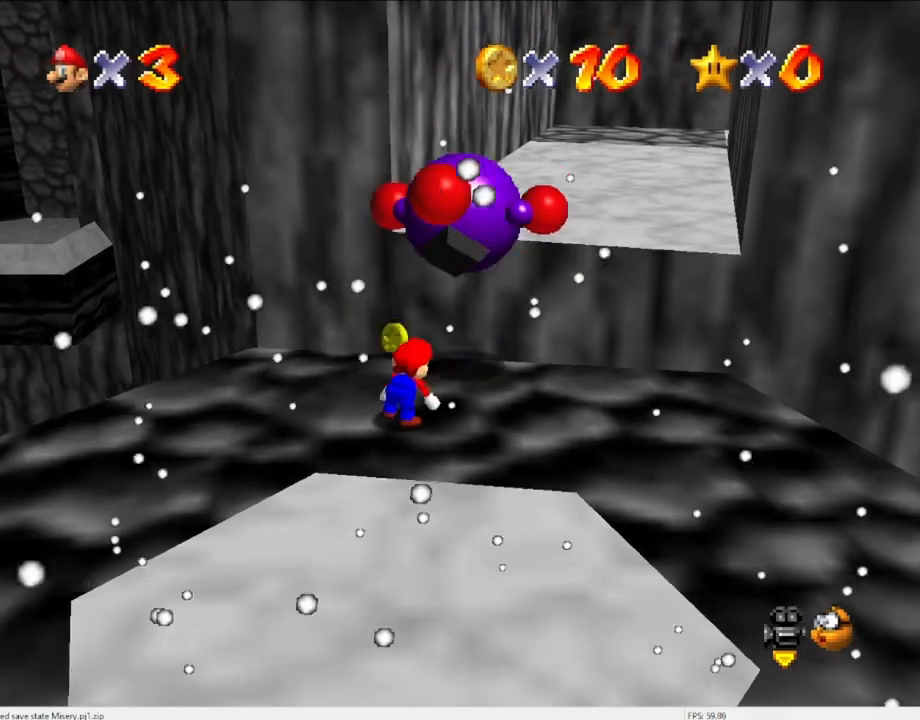
{"buttons": [], "left_stick": "left", "events": [[200, "left_stick", "left"]]}
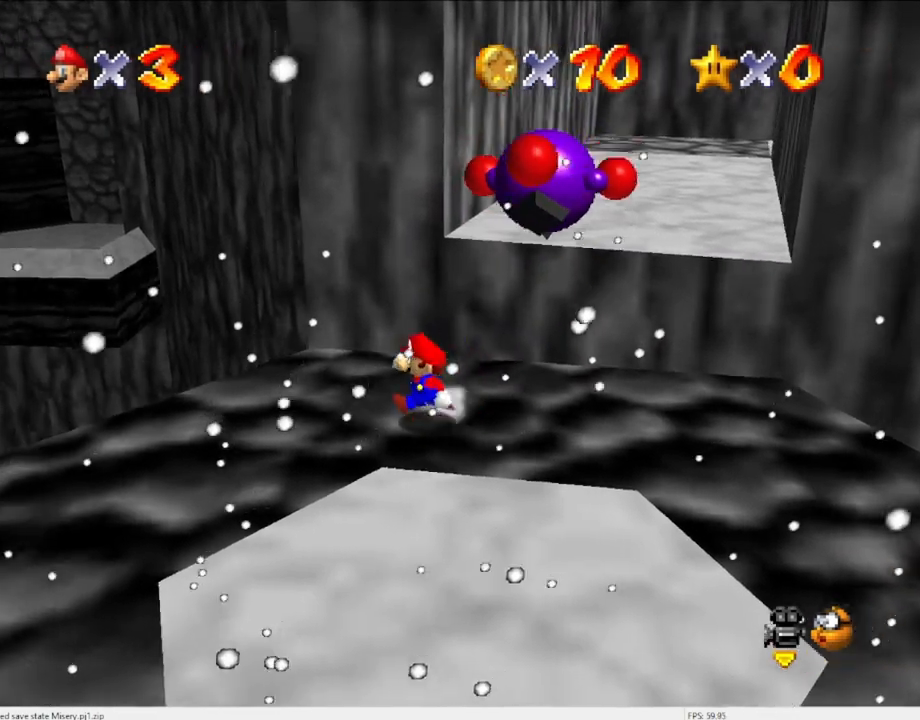
{"buttons": [], "left_stick": "down-left", "events": [[333, "left_stick", "down-left"]]}
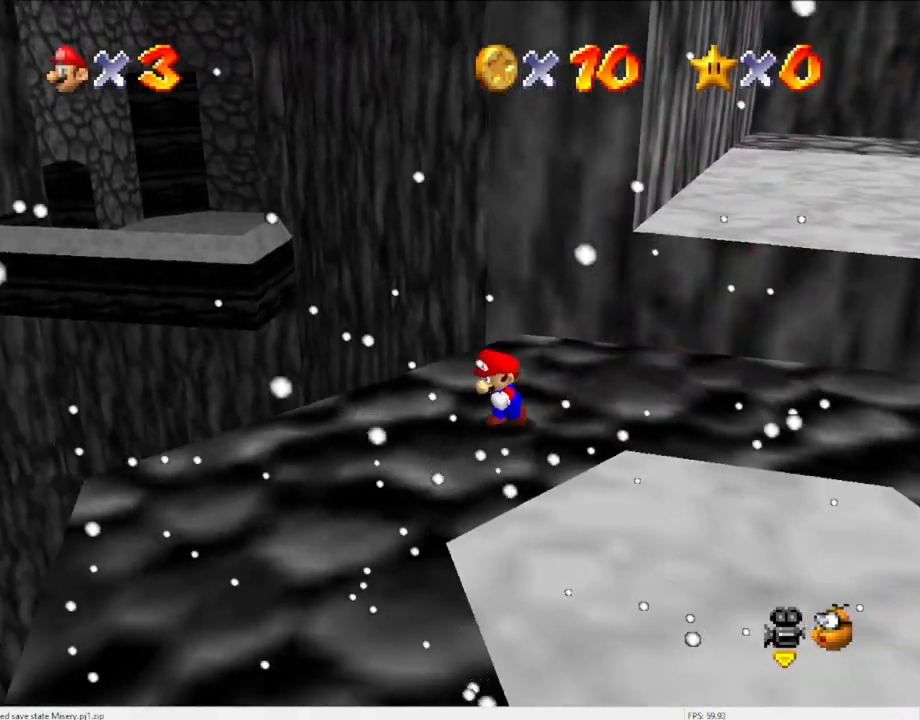
{"buttons": [], "left_stick": "down-left", "events": []}
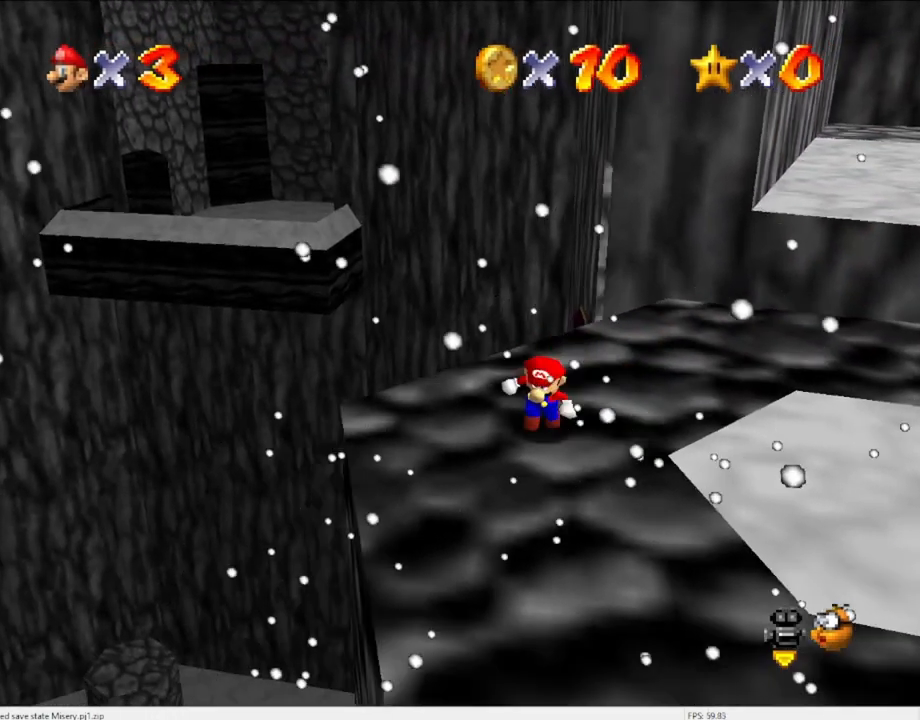
{"buttons": [], "left_stick": "up-right", "events": [[33, "left_stick", "center"], [100, "left_stick", "up-right"]]}
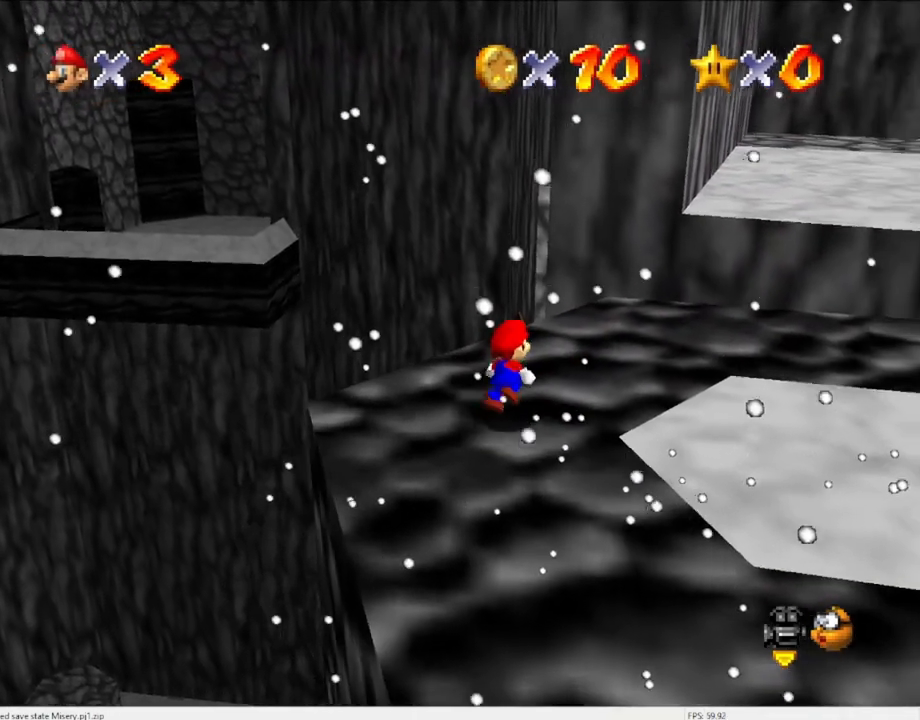
{"buttons": [], "left_stick": "up", "events": [[400, "left_stick", "up"]]}
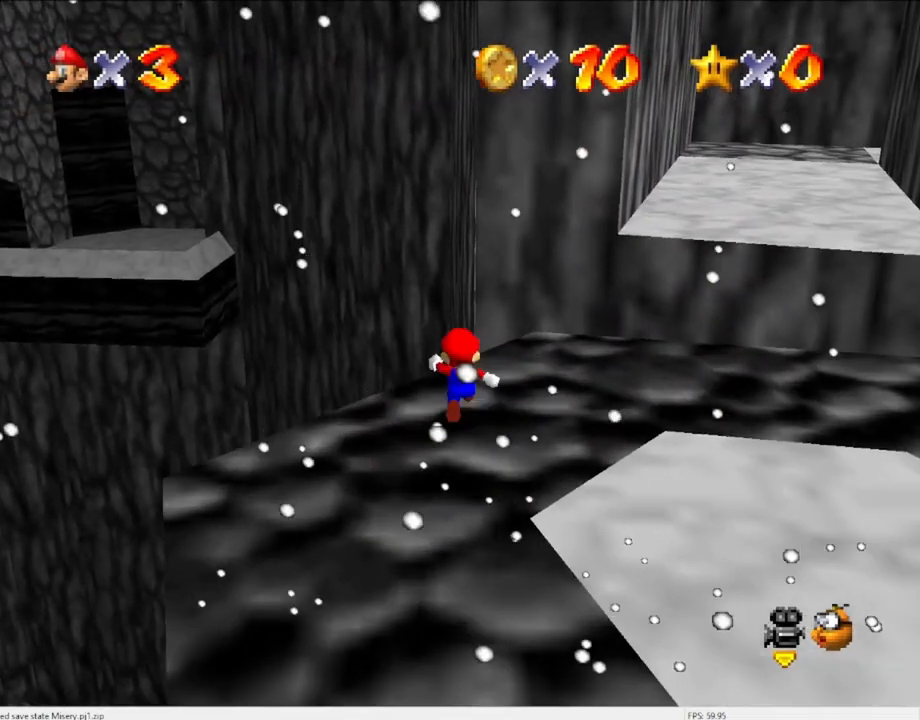
{"buttons": [], "left_stick": "up-left", "events": [[100, "Z", "down"], [167, "A", "down"], [233, "A", "up"], [233, "Z", "up"], [400, "left_stick", "up-left"]]}
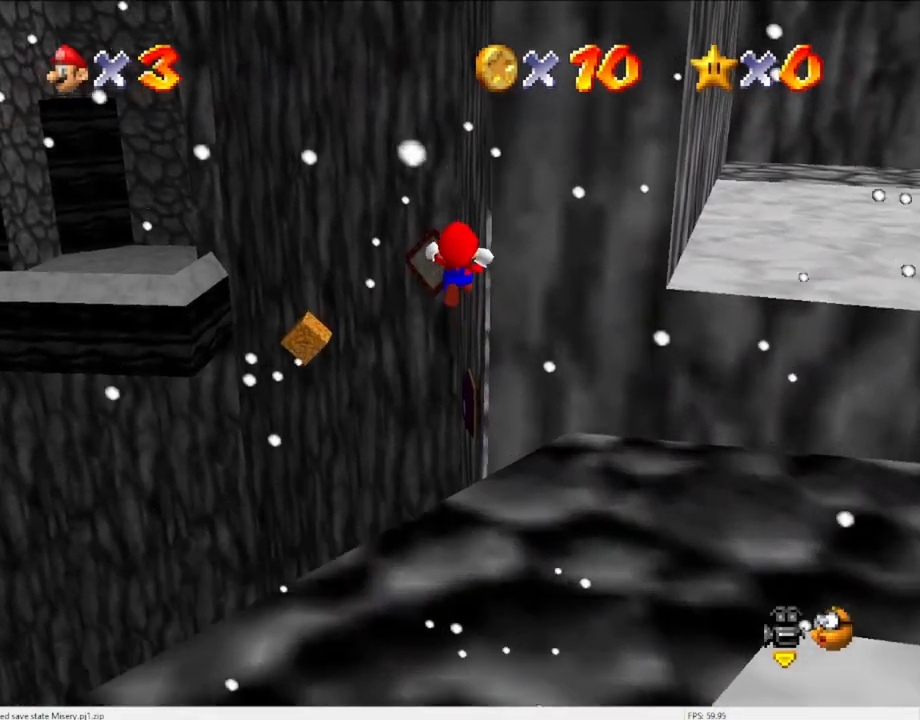
{"buttons": [], "left_stick": "center", "events": [[200, "left_stick", "up"], [433, "left_stick", "center"]]}
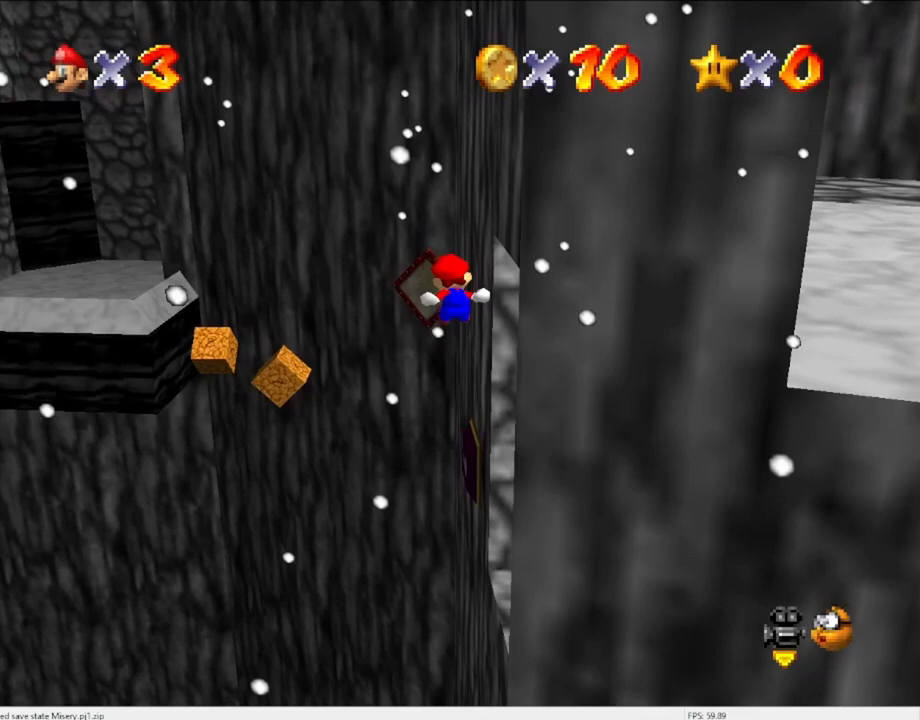
{"buttons": [], "left_stick": "down-right", "events": [[167, "left_stick", "down"], [300, "left_stick", "down-right"]]}
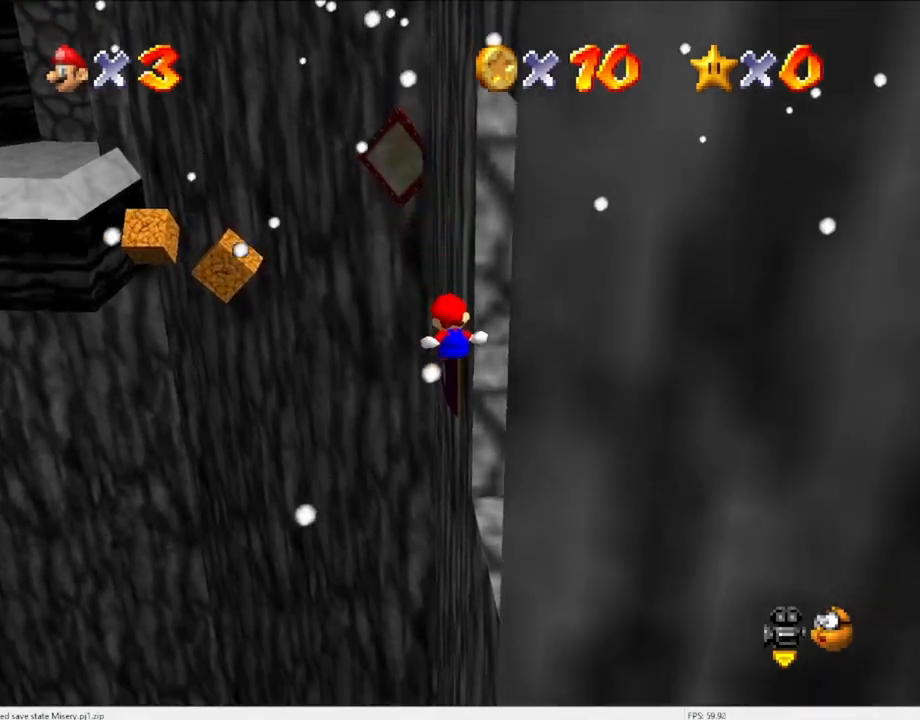
{"buttons": [], "left_stick": "right", "events": [[67, "left_stick", "right"]]}
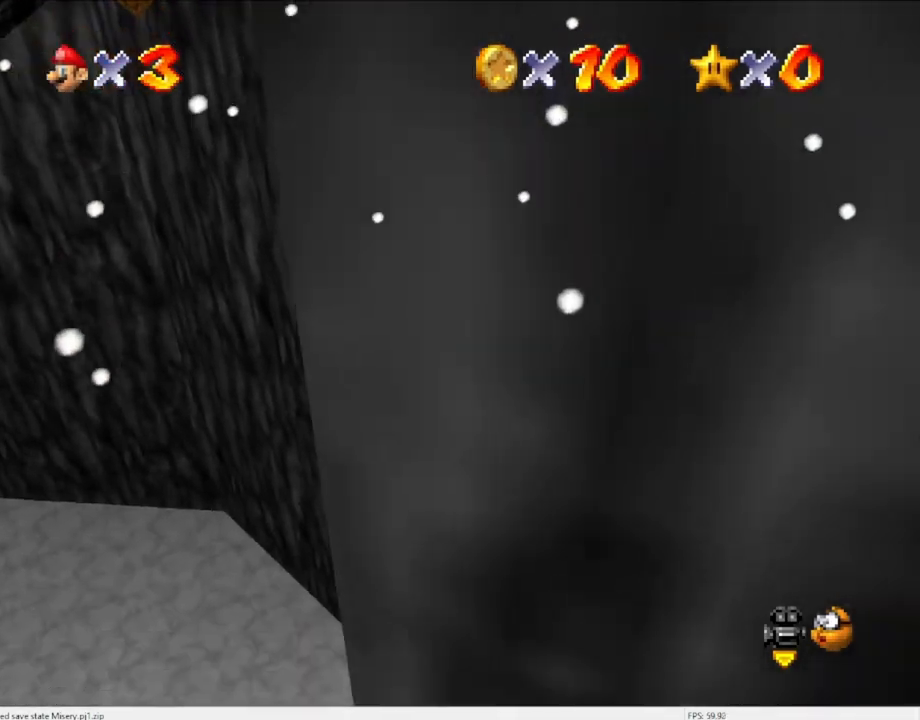
{"buttons": [], "left_stick": "right", "events": [[133, "A", "down"], [267, "A", "up"]]}
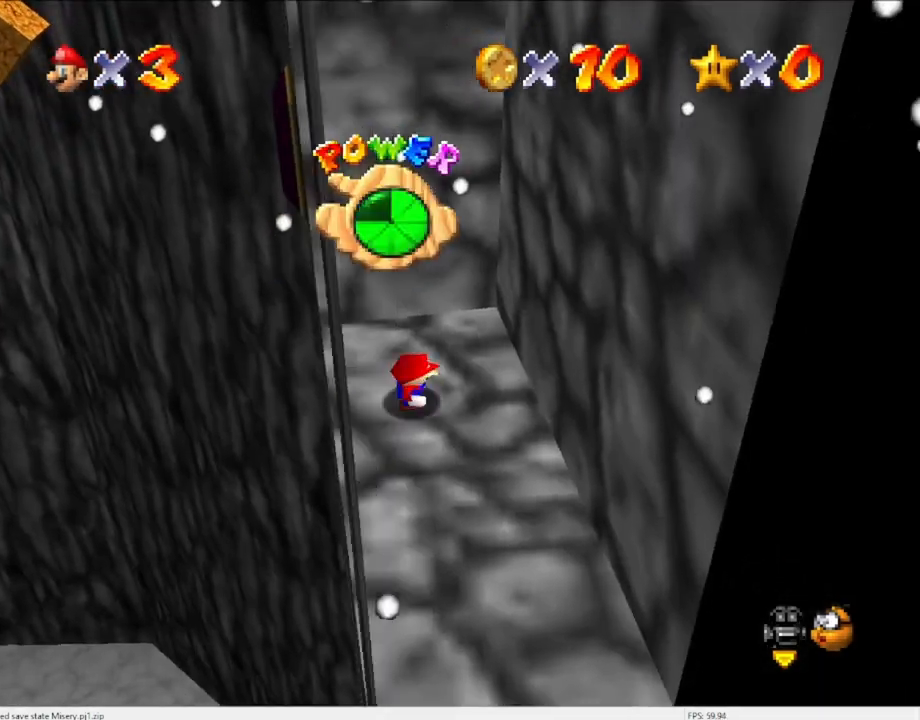
{"buttons": ["C_DOWN"], "left_stick": "left", "events": [[33, "C_DOWN", "down"], [67, "C_RIGHT", "down"], [133, "C_RIGHT", "up"], [133, "left_stick", "center"], [233, "C_DOWN", "up"], [267, "C_DOWN", "down"], [267, "left_stick", "down"], [300, "C_RIGHT", "down"], [433, "C_DOWN", "up"], [433, "C_RIGHT", "up"], [433, "left_stick", "left"], [500, "C_DOWN", "down"]]}
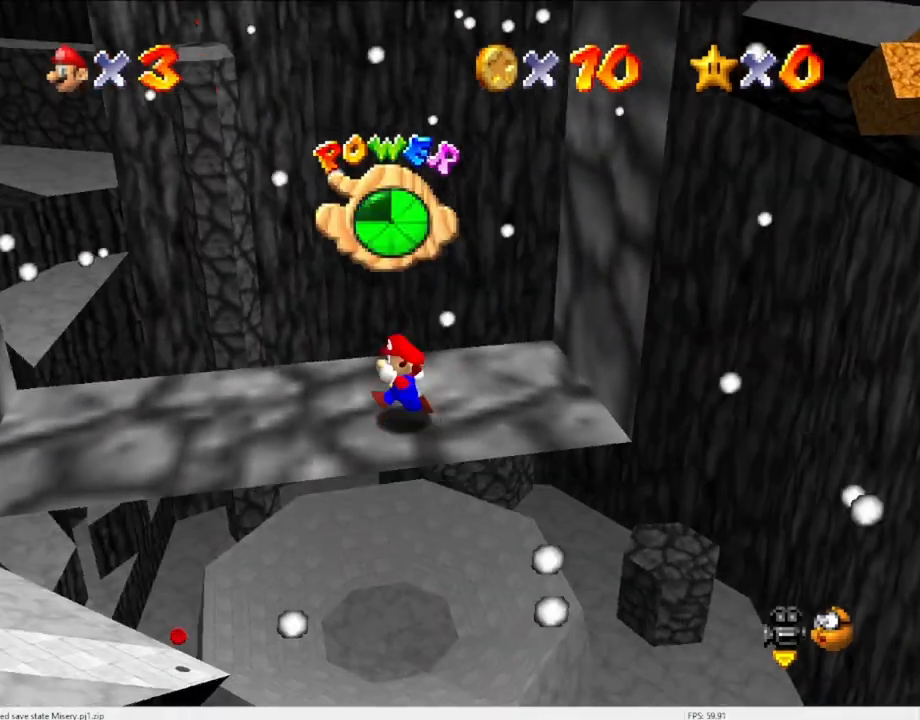
{"buttons": [], "left_stick": "up-right", "events": [[33, "C_RIGHT", "down"], [133, "C_DOWN", "up"], [133, "C_RIGHT", "up"], [167, "left_stick", "center"], [467, "left_stick", "up-right"]]}
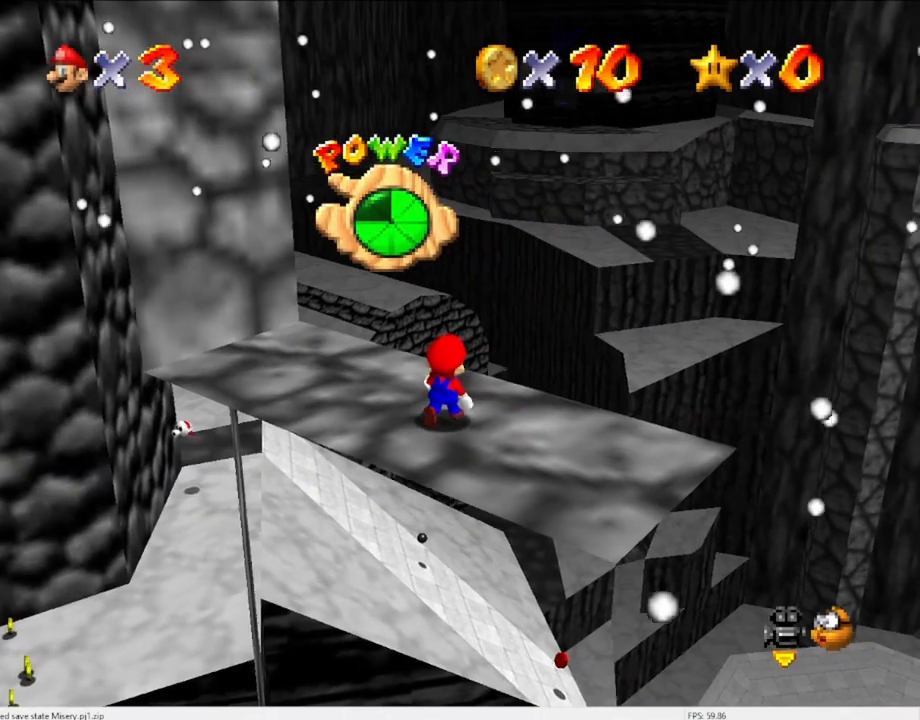
{"buttons": [], "left_stick": "center", "events": [[67, "A", "down"], [100, "left_stick", "center"], [167, "A", "up"], [200, "left_stick", "left"], [433, "left_stick", "center"]]}
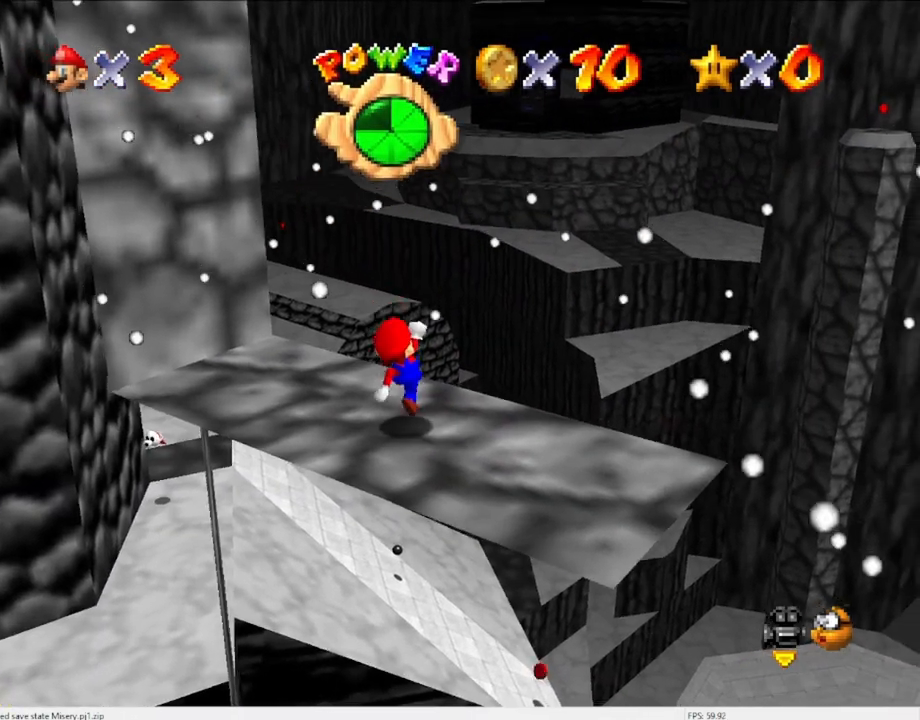
{"buttons": [], "left_stick": "left", "events": [[100, "DPAD_UP", "down"], [200, "DPAD_UP", "up"], [300, "A", "down"], [433, "A", "up"], [467, "left_stick", "left"]]}
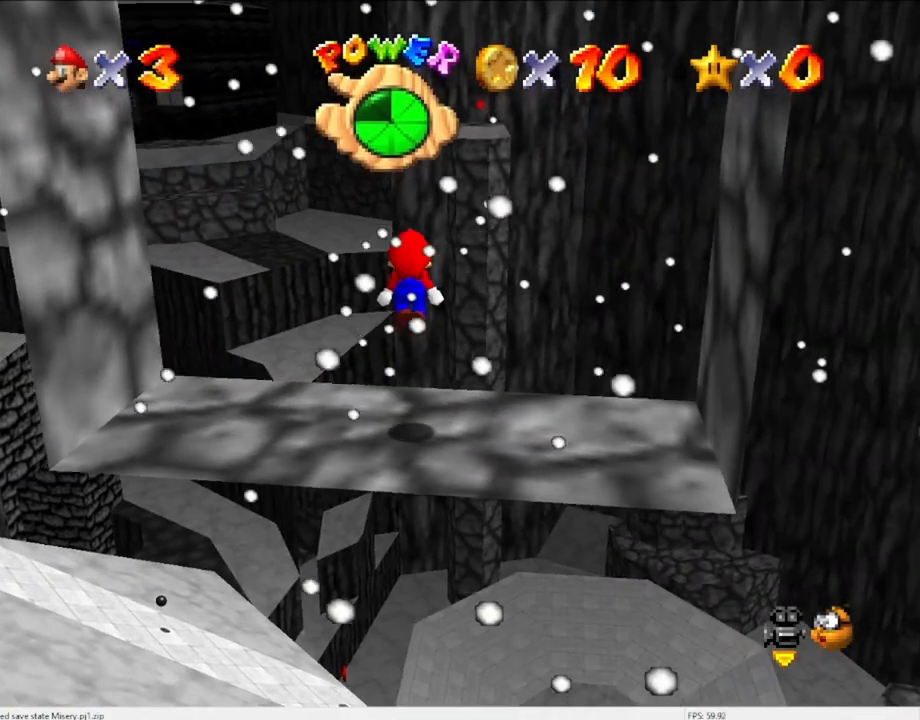
{"buttons": ["DPAD_LEFT"], "left_stick": "center", "events": [[67, "left_stick", "center"], [333, "DPAD_LEFT", "down"]]}
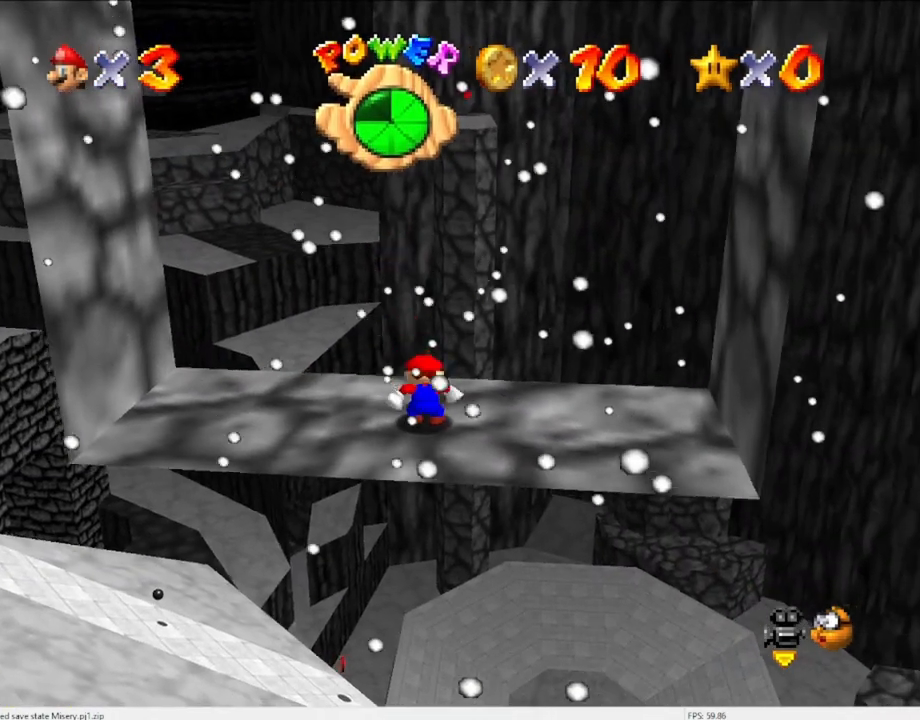
{"buttons": ["C_LEFT"], "left_stick": "center", "events": [[133, "DPAD_LEFT", "up"], [500, "C_LEFT", "down"]]}
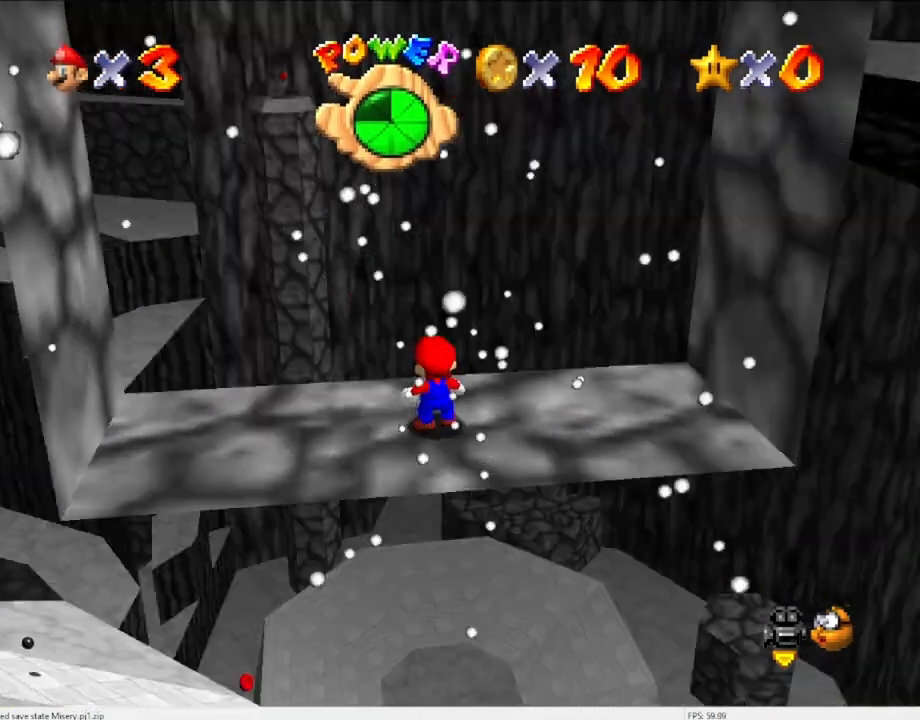
{"buttons": [], "left_stick": "center", "events": [[33, "C_DOWN", "down"], [100, "C_DOWN", "up"], [100, "C_LEFT", "up"], [200, "C_LEFT", "down"], [333, "C_LEFT", "up"]]}